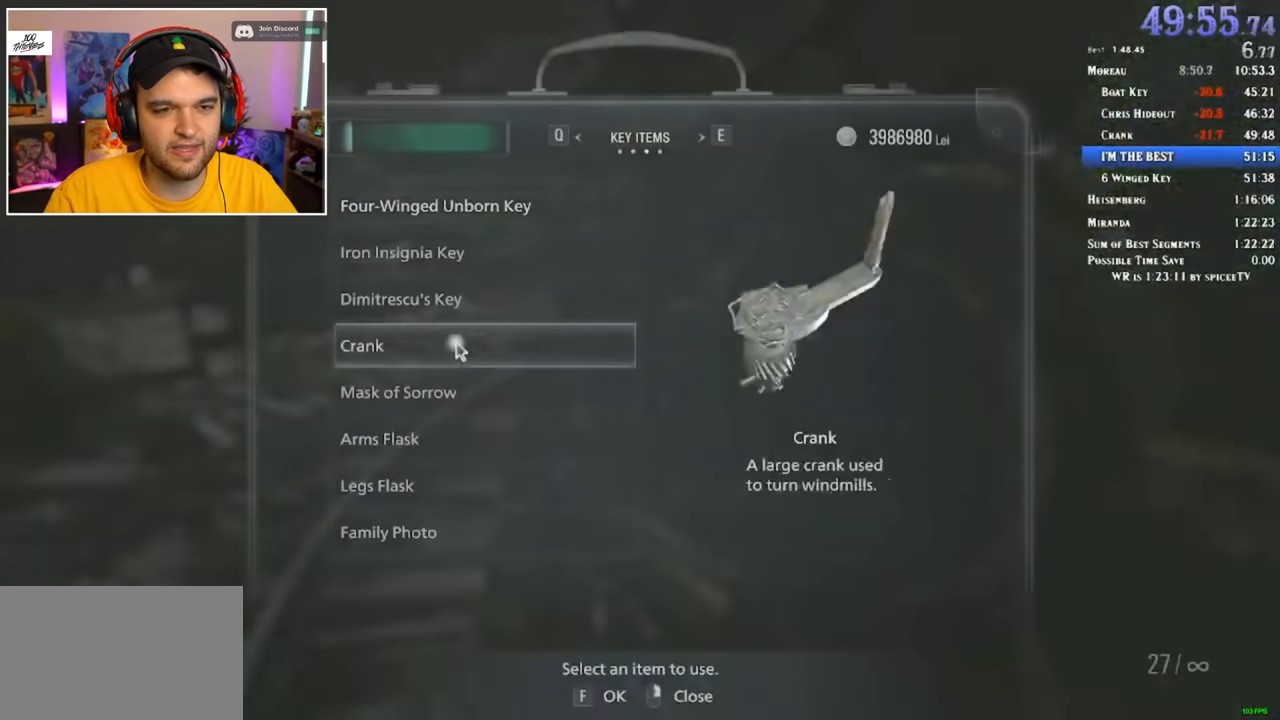
Gameplay with keyboard and mouse; each line is a JSON object with the keys and mouse buttons held at the frame after it. "events" lists presses ("down") and releases ("up") of "1", "2", "3", "4", "5", "a", "alt", "c", "ctrl", "d", "e", "f", "q", "r", "s", "shift", "space", "tab", "v", "w", "x", "z", "mouse_left" and "mouse_right" between this image and that frame as [ms after this image, input, new state], when the widget could be followed in between. "mouse_left", "mouse_right" = the "left", "right" buttons of the "mouse" list. No other keys are recorded. Mouse movement is not recorded.
{"keys": [], "mouse": [], "events": [[16, "mouse_left", "down"], [50, "mouse_left", "up"]]}
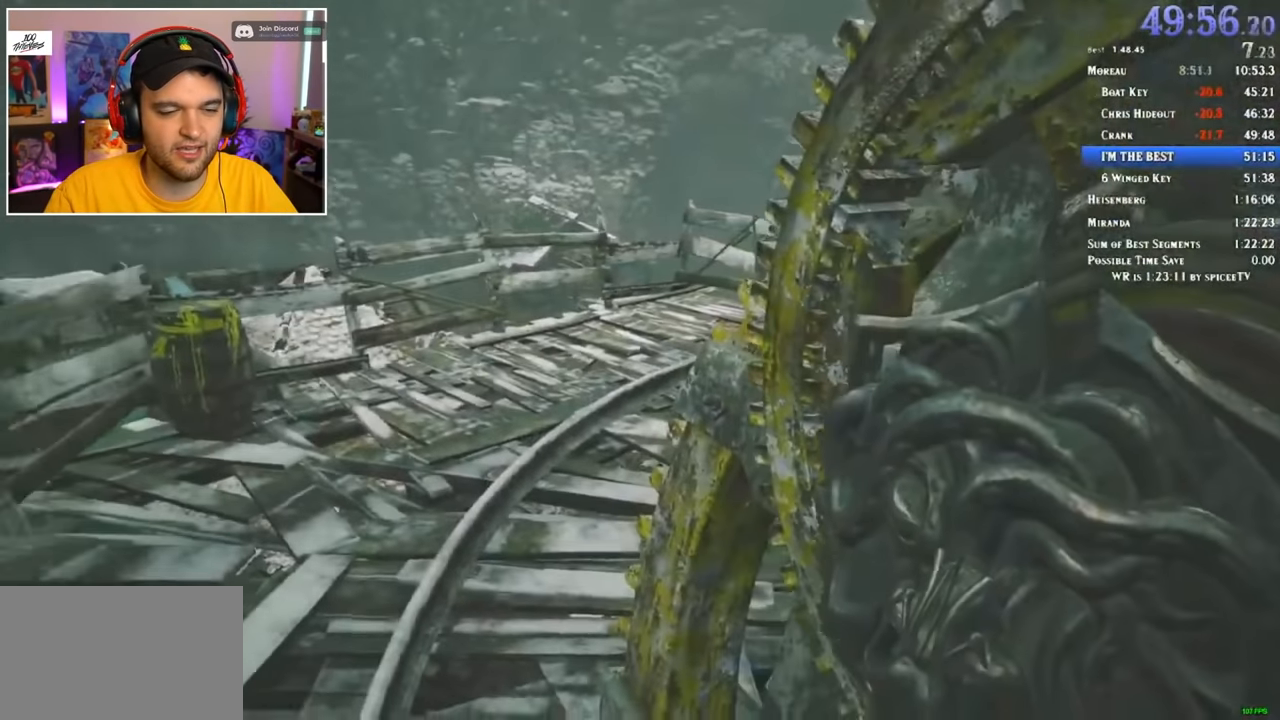
{"keys": [], "mouse": [], "events": []}
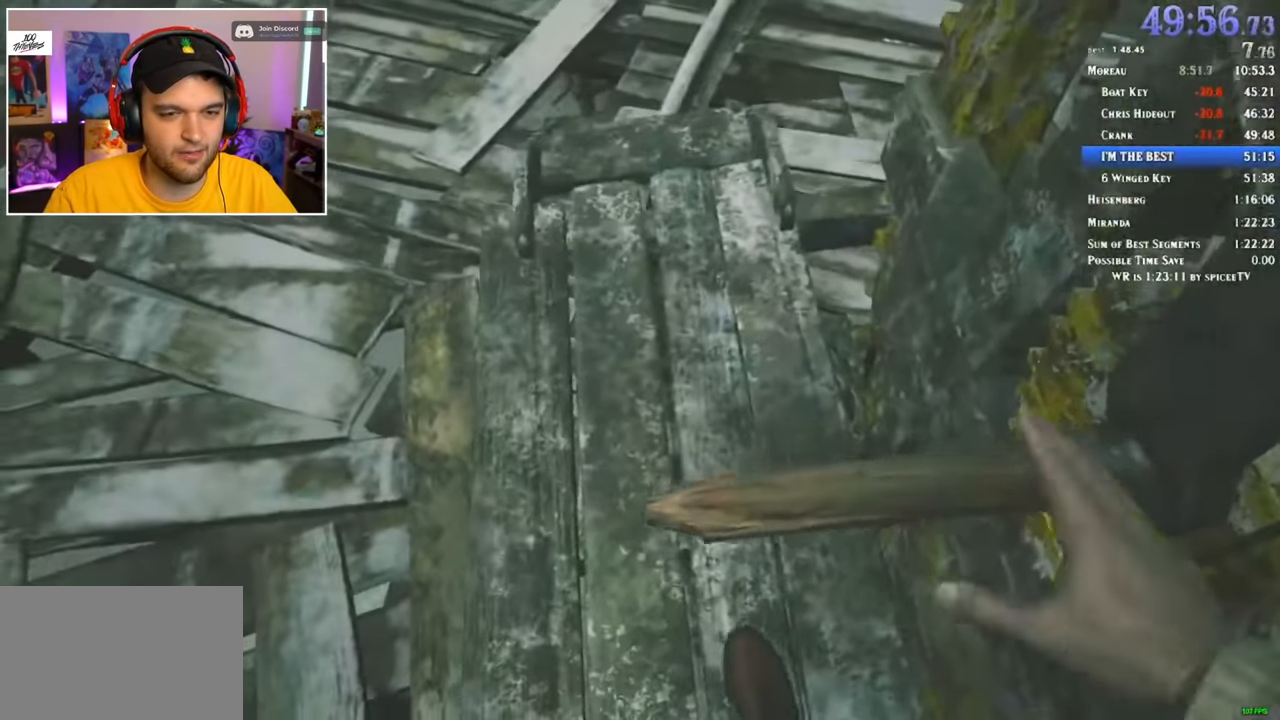
{"keys": [], "mouse": [], "events": []}
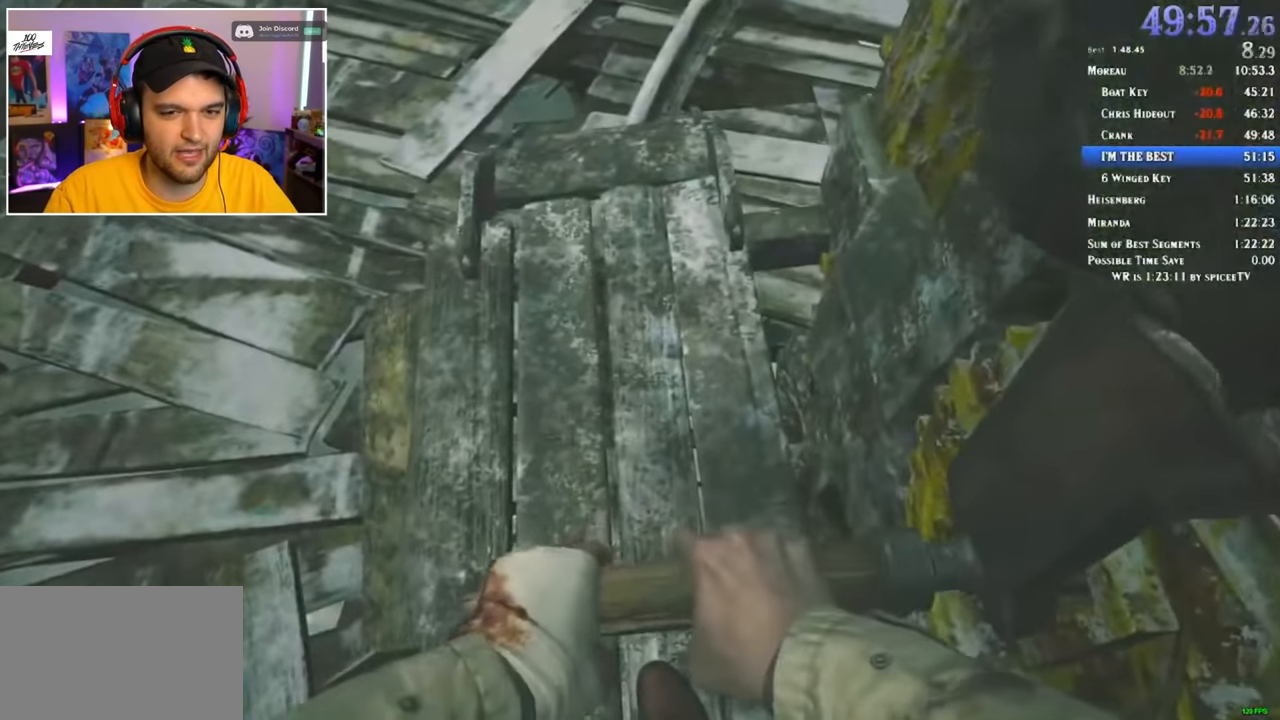
{"keys": [], "mouse": [], "events": []}
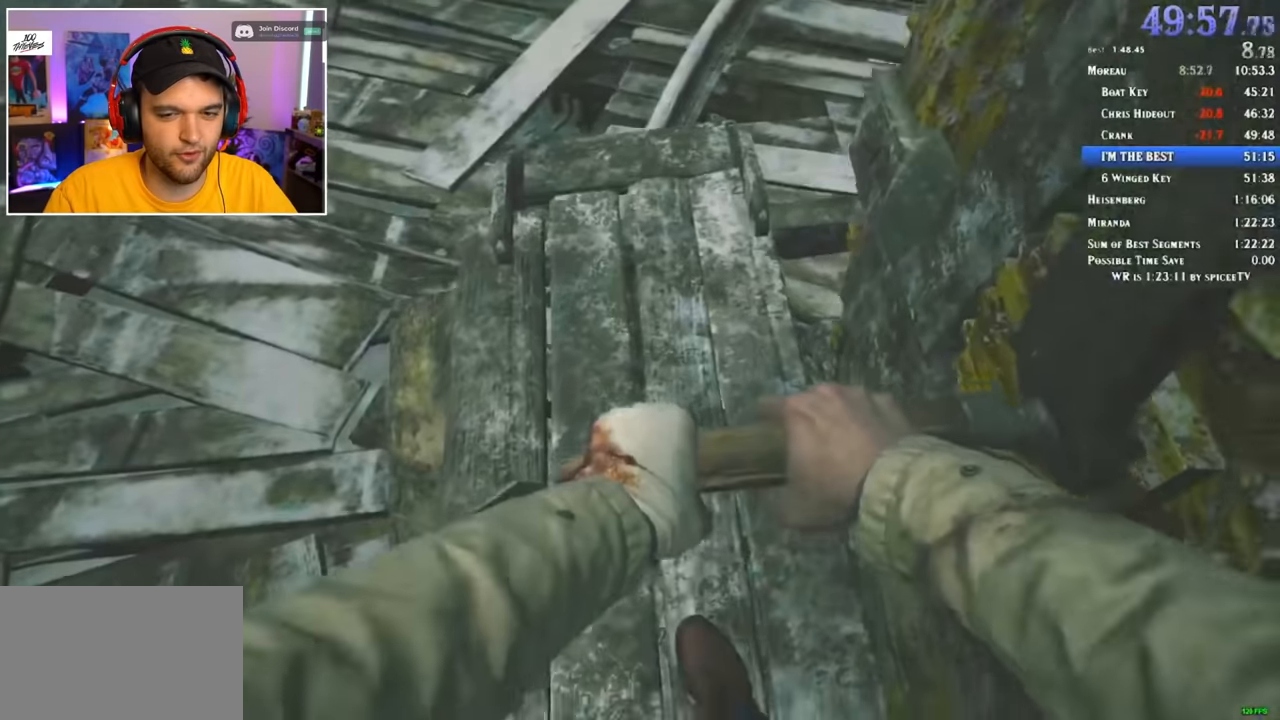
{"keys": [], "mouse": [], "events": []}
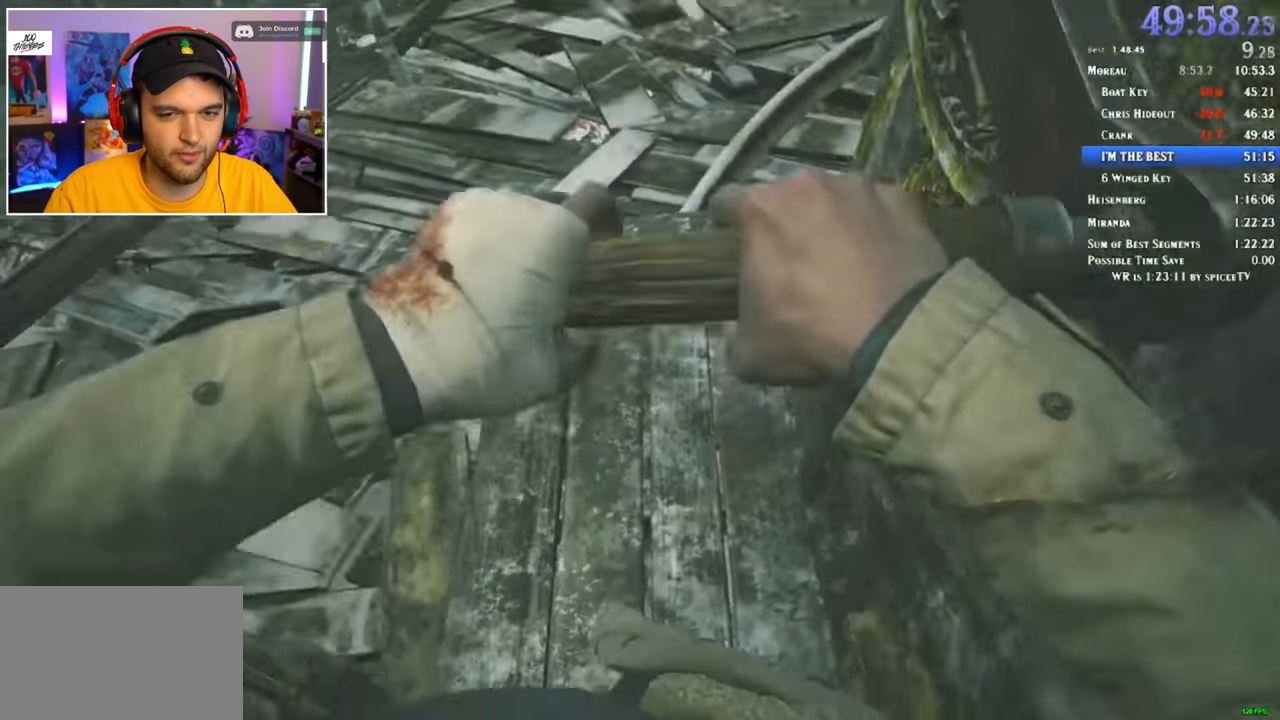
{"keys": [], "mouse": [], "events": []}
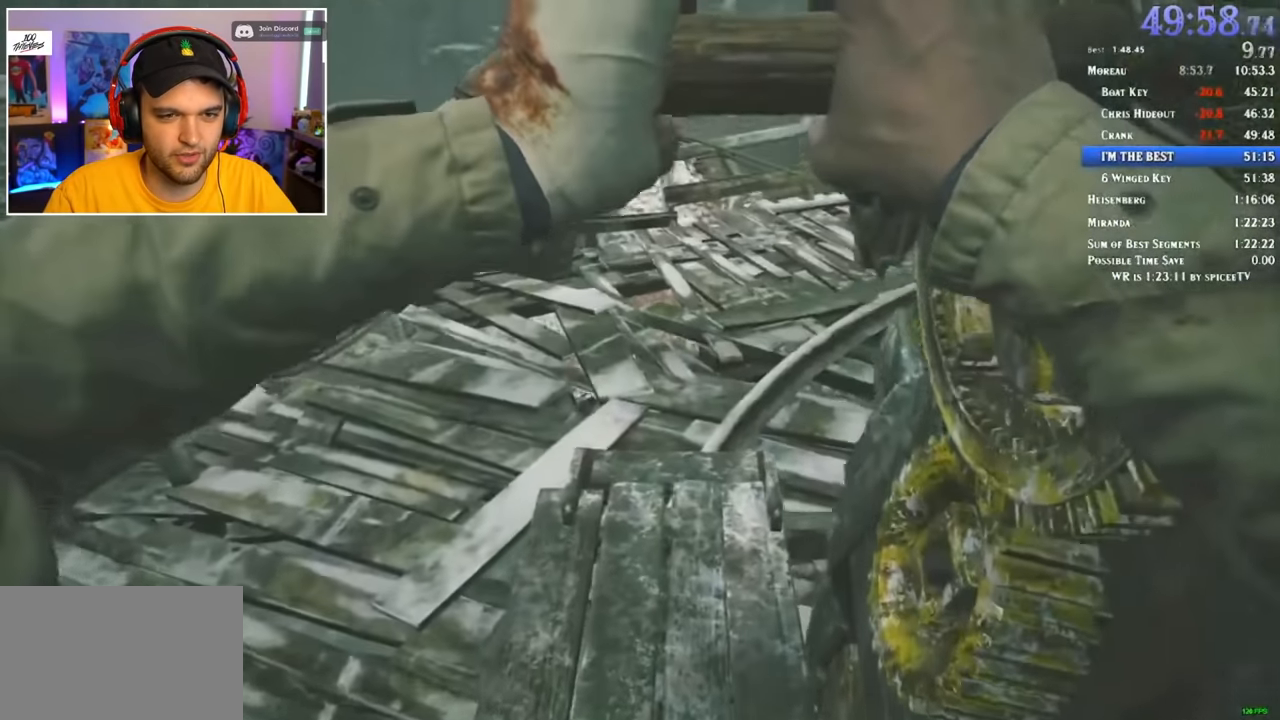
{"keys": [], "mouse": [], "events": []}
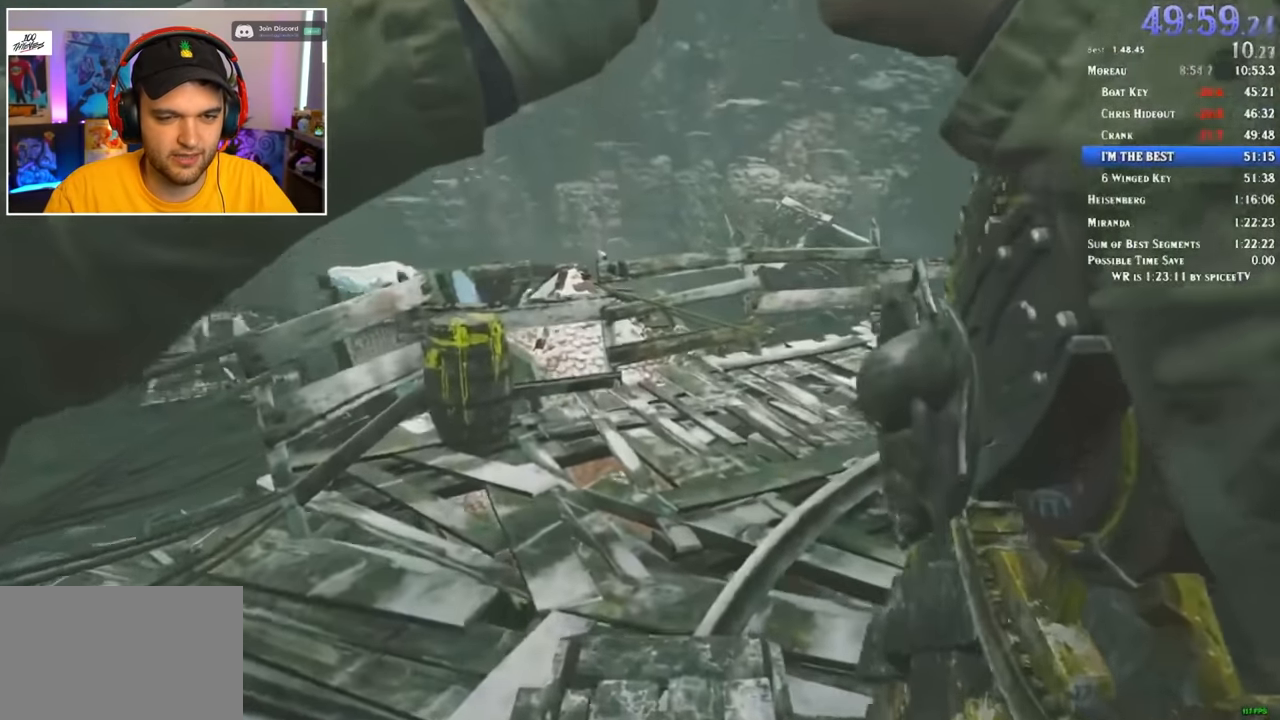
{"keys": ["1"], "mouse": [], "events": [[50, "3", "down"], [83, "1", "down"], [83, "3", "up"], [183, "1", "up"], [216, "3", "down"], [266, "1", "down"], [266, "3", "up"], [366, "1", "up"], [416, "3", "down"], [466, "1", "down"], [500, "3", "up"]]}
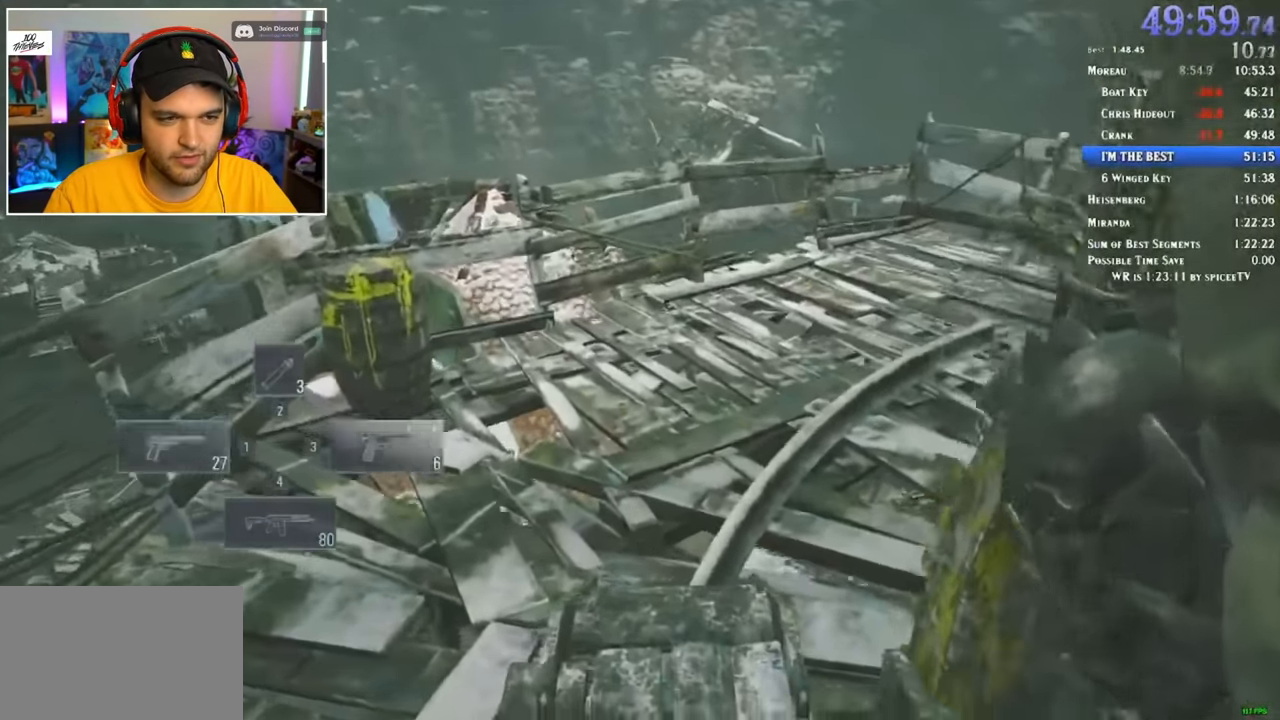
{"keys": ["3"], "mouse": [], "events": [[50, "1", "up"], [100, "3", "down"], [150, "1", "down"], [200, "3", "up"], [233, "1", "up"], [283, "3", "down"], [350, "1", "down"], [350, "3", "up"], [416, "1", "up"], [416, "3", "down"]]}
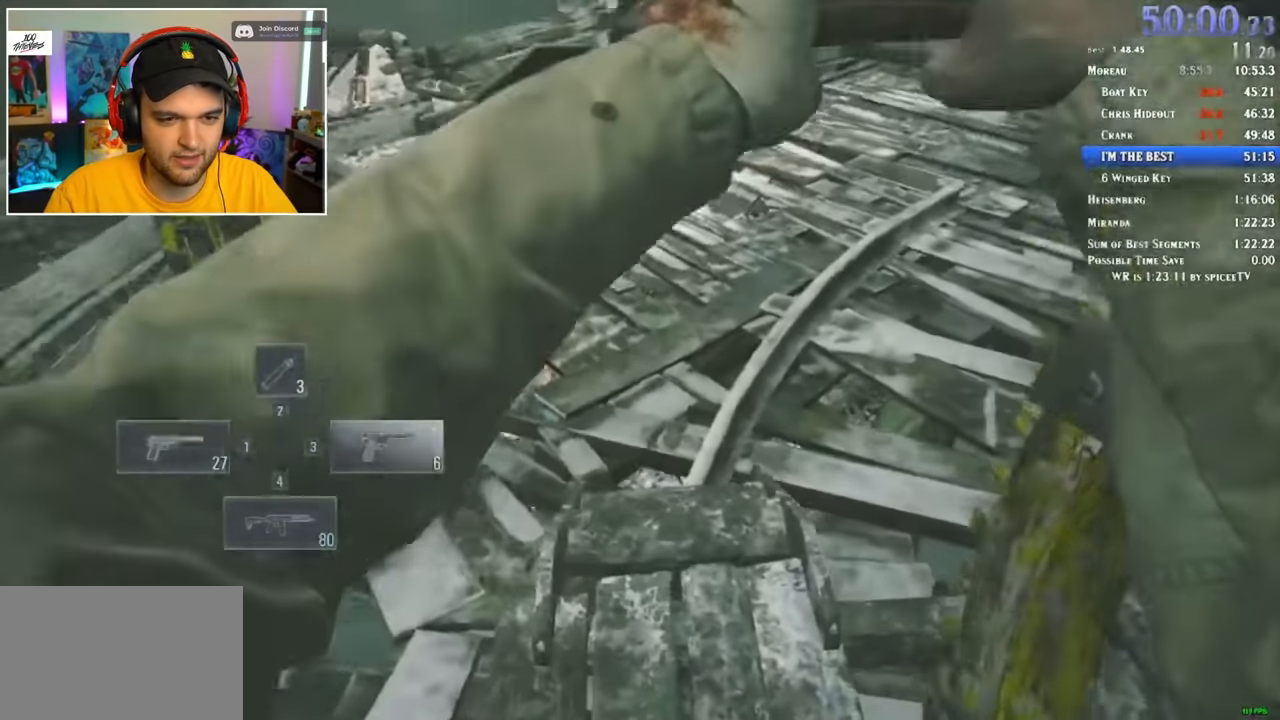
{"keys": ["3"], "mouse": [], "events": [[33, "1", "down"], [33, "3", "up"], [66, "1", "up"], [66, "3", "down"], [150, "1", "down"], [150, "3", "up"], [250, "1", "up"], [250, "3", "down"], [333, "1", "down"], [333, "3", "up"], [450, "3", "down"], [483, "1", "up"]]}
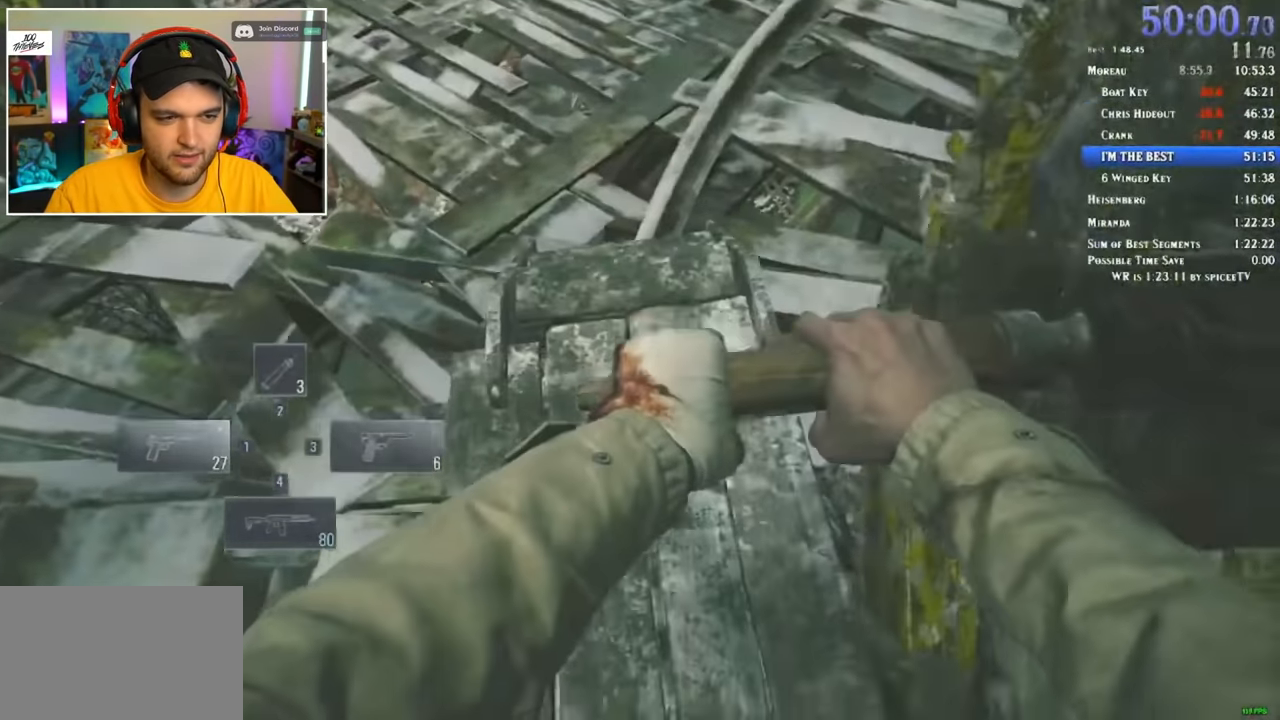
{"keys": [], "mouse": [], "events": [[33, "1", "down"], [33, "3", "up"], [83, "3", "down"], [116, "1", "up"], [166, "3", "up"]]}
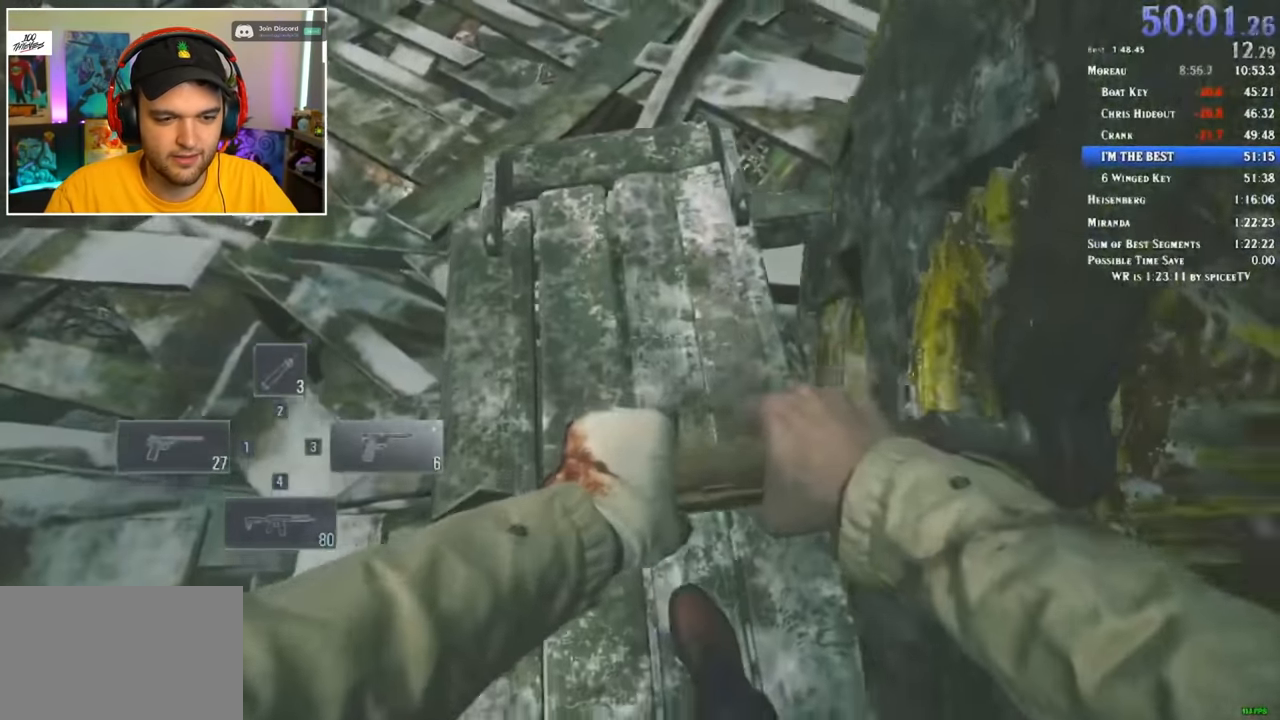
{"keys": [], "mouse": [], "events": []}
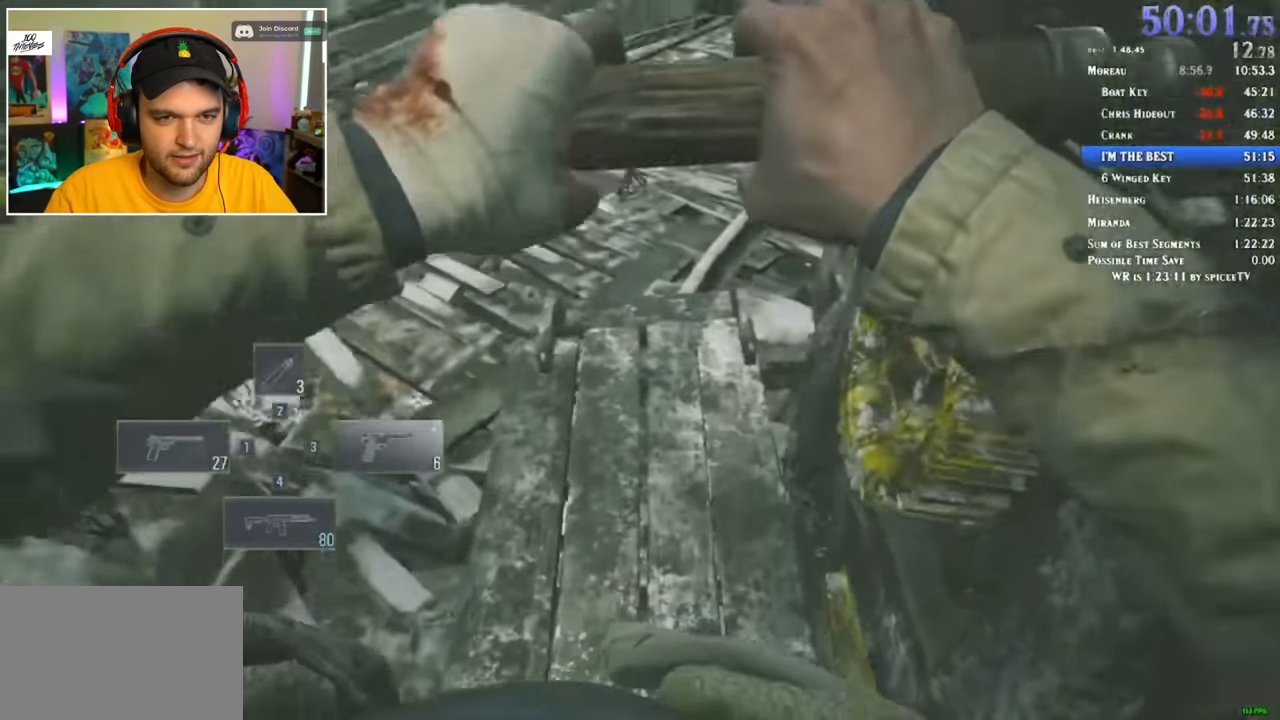
{"keys": [], "mouse": [], "events": []}
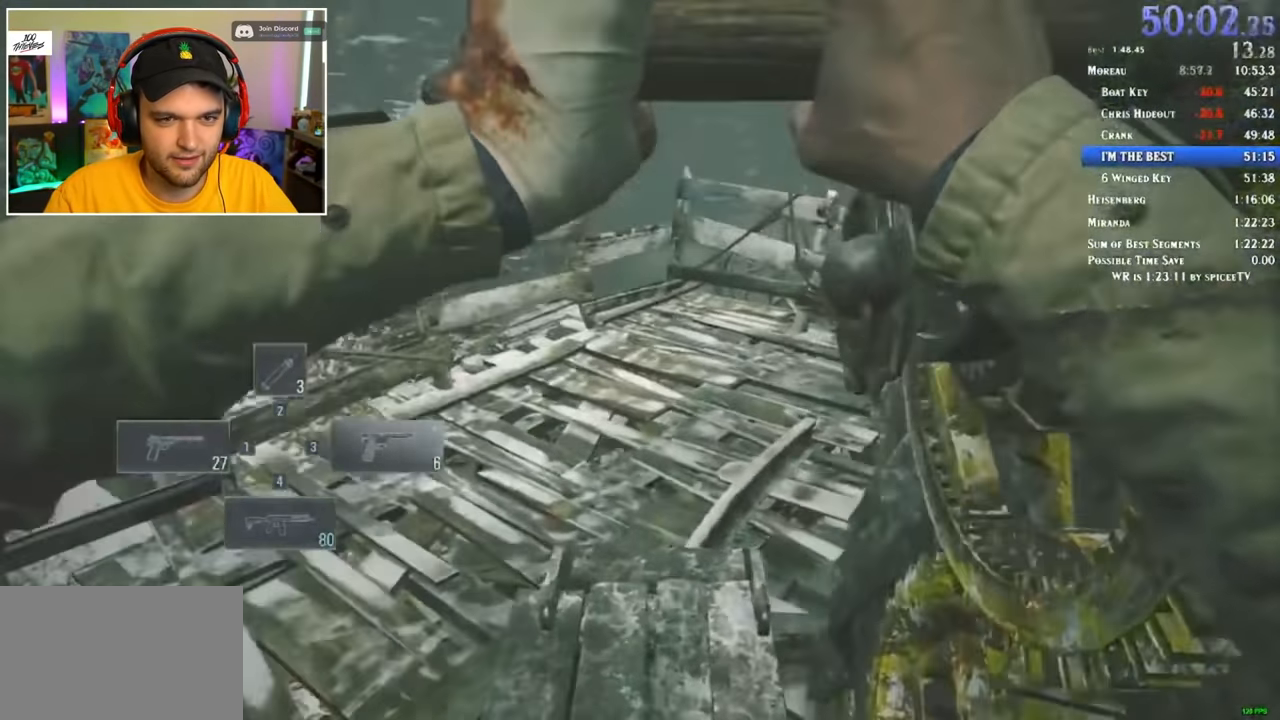
{"keys": [], "mouse": [], "events": [[150, "3", "down"], [300, "3", "up"], [383, "3", "down"], [433, "1", "down"], [433, "3", "up"], [483, "1", "up"]]}
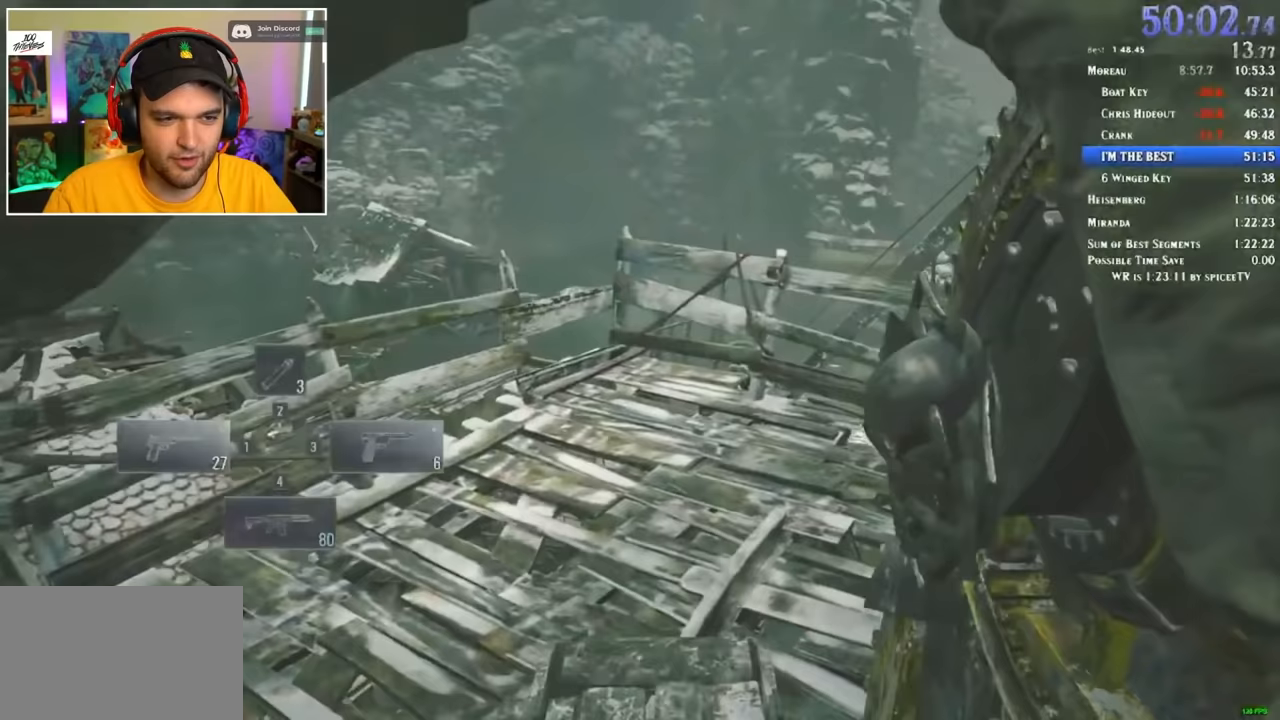
{"keys": ["1", "3"], "mouse": [], "events": [[50, "1", "down"], [117, "1", "up"], [117, "3", "down"], [217, "3", "up"], [267, "1", "down"], [317, "3", "down"], [350, "1", "up"], [400, "3", "up"], [450, "1", "down"], [500, "3", "down"]]}
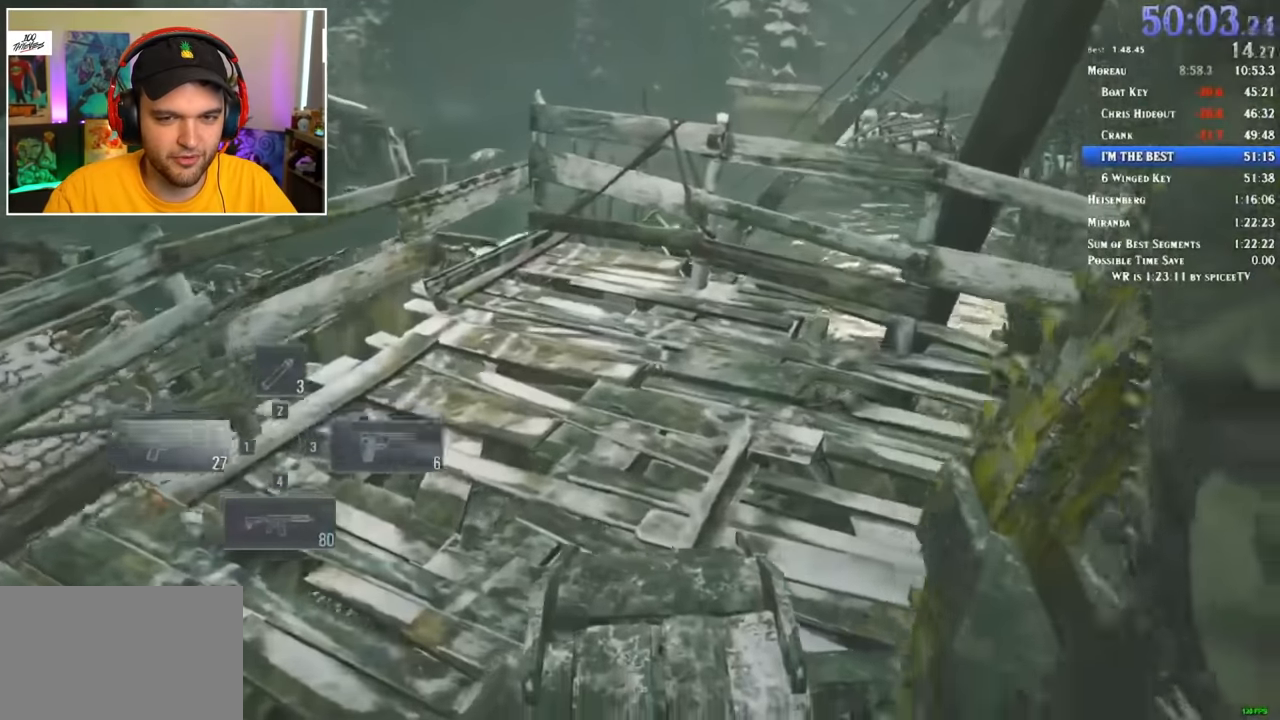
{"keys": [], "mouse": [], "events": [[33, "1", "up"], [83, "3", "up"], [133, "1", "down"], [217, "1", "up"], [217, "3", "down"], [317, "1", "down"], [317, "3", "up"], [367, "3", "down"], [417, "1", "up"], [483, "3", "up"]]}
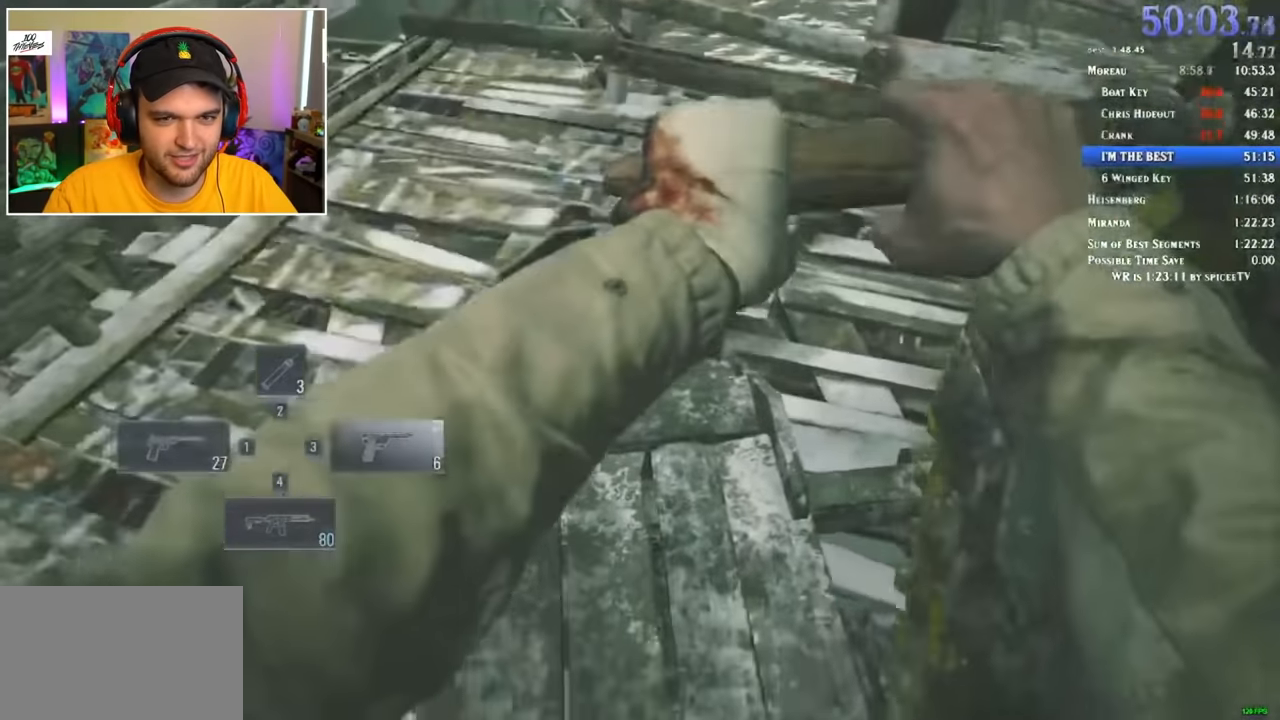
{"keys": [], "mouse": [], "events": []}
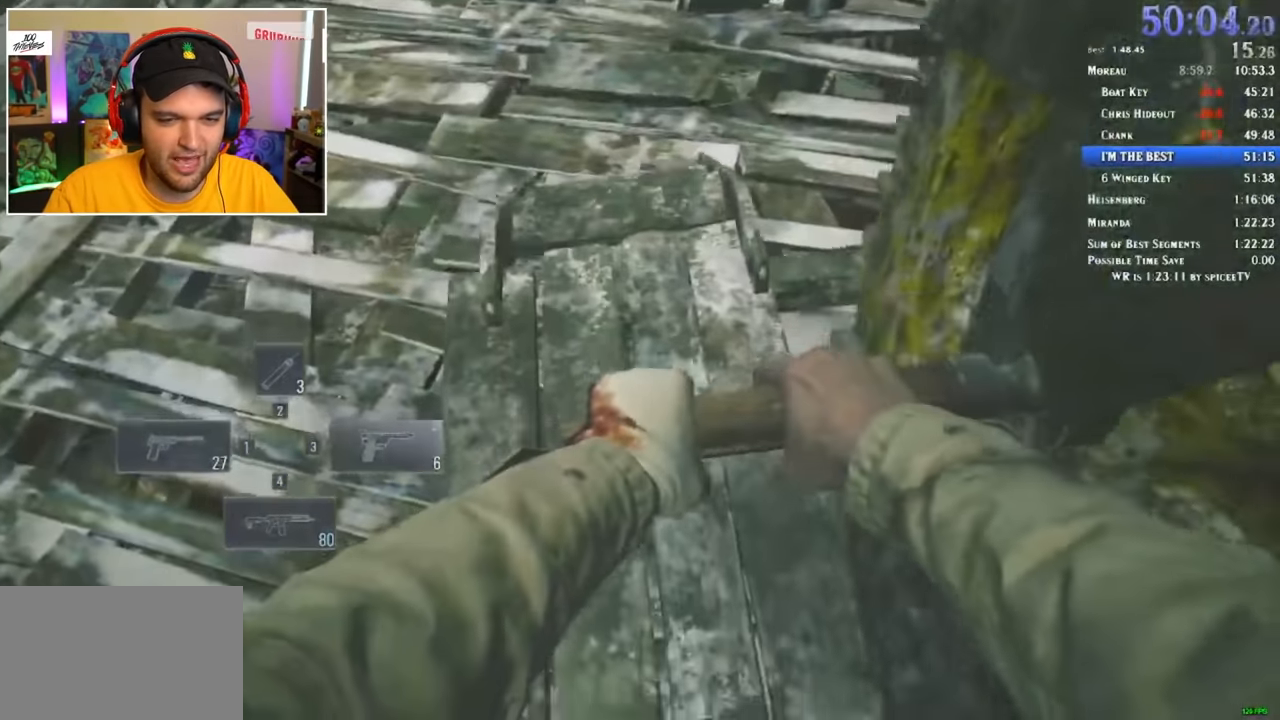
{"keys": ["a", "shift", "w"], "mouse": [], "events": [[167, "a", "down"], [200, "shift", "down"], [200, "w", "down"]]}
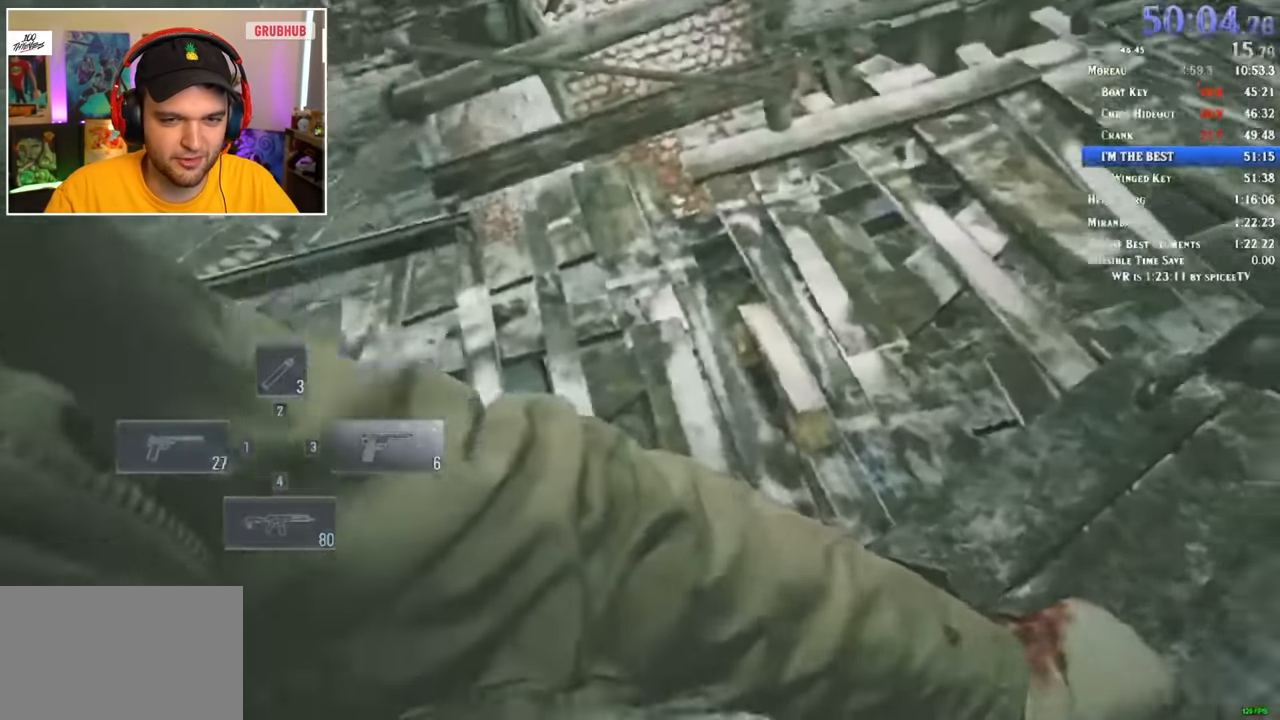
{"keys": ["a", "shift", "w"], "mouse": [], "events": []}
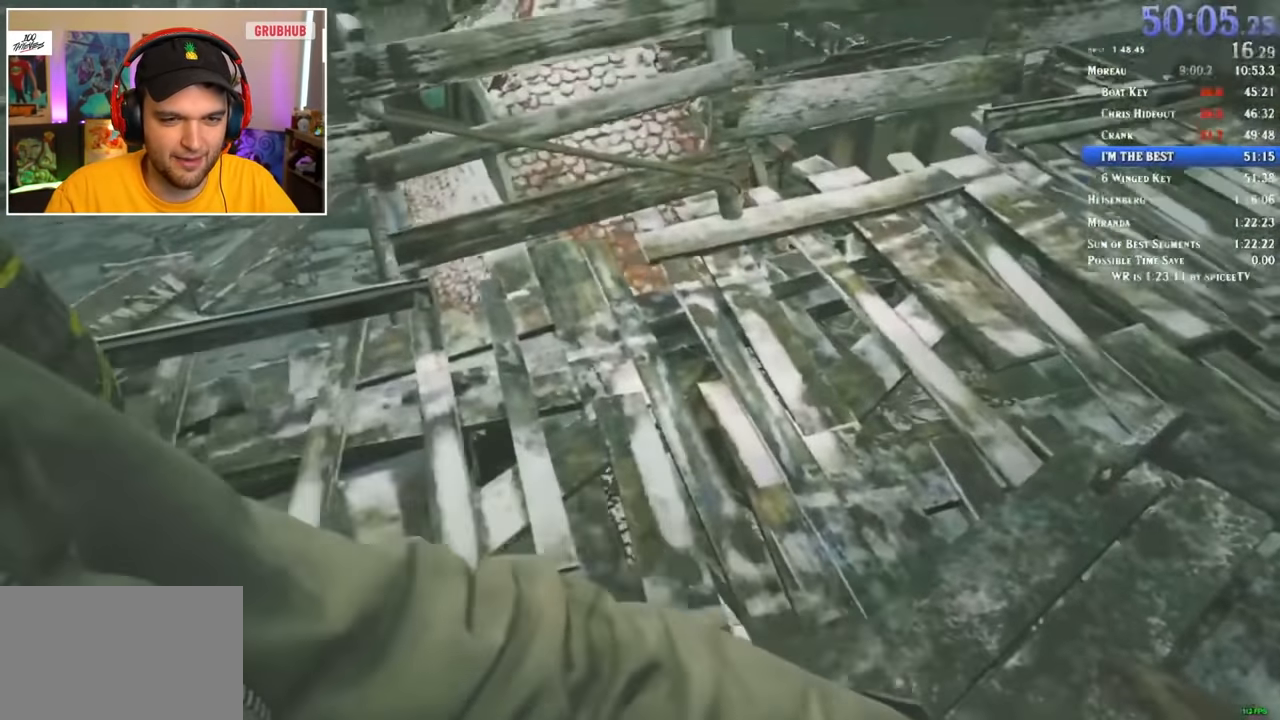
{"keys": ["a", "shift", "w"], "mouse": [], "events": []}
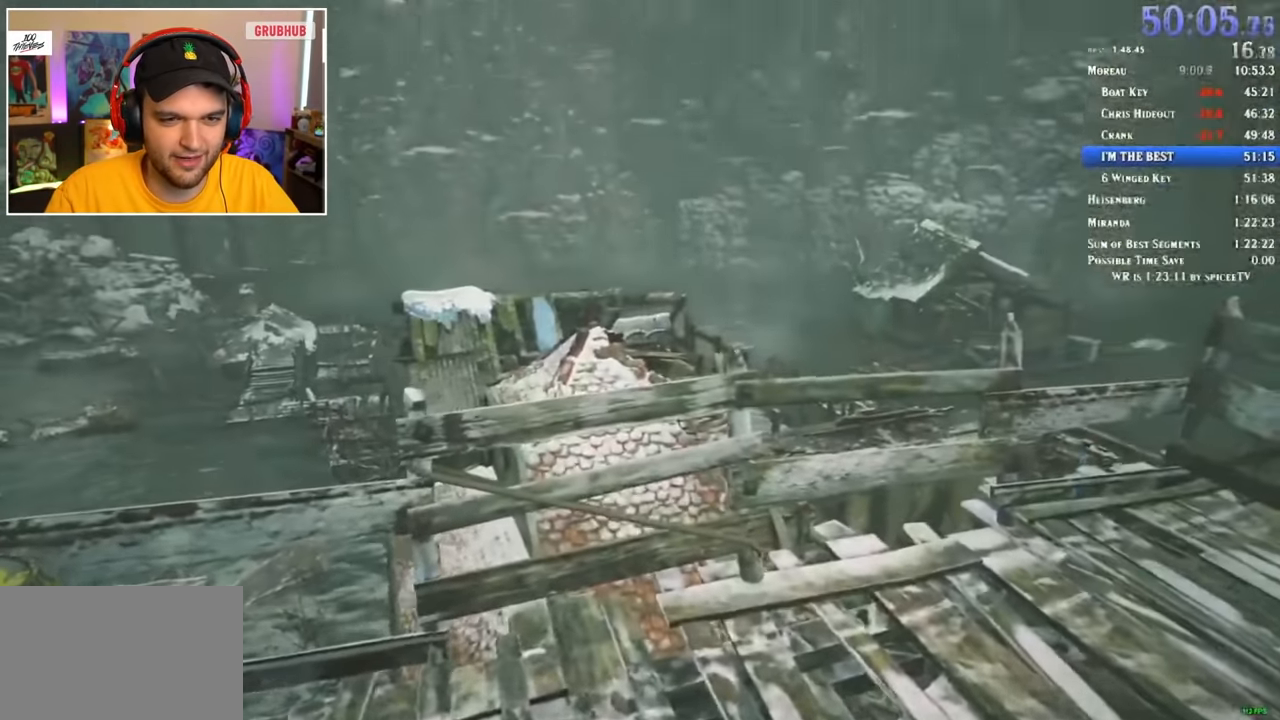
{"keys": ["shift", "w"], "mouse": [], "events": [[300, "a", "up"]]}
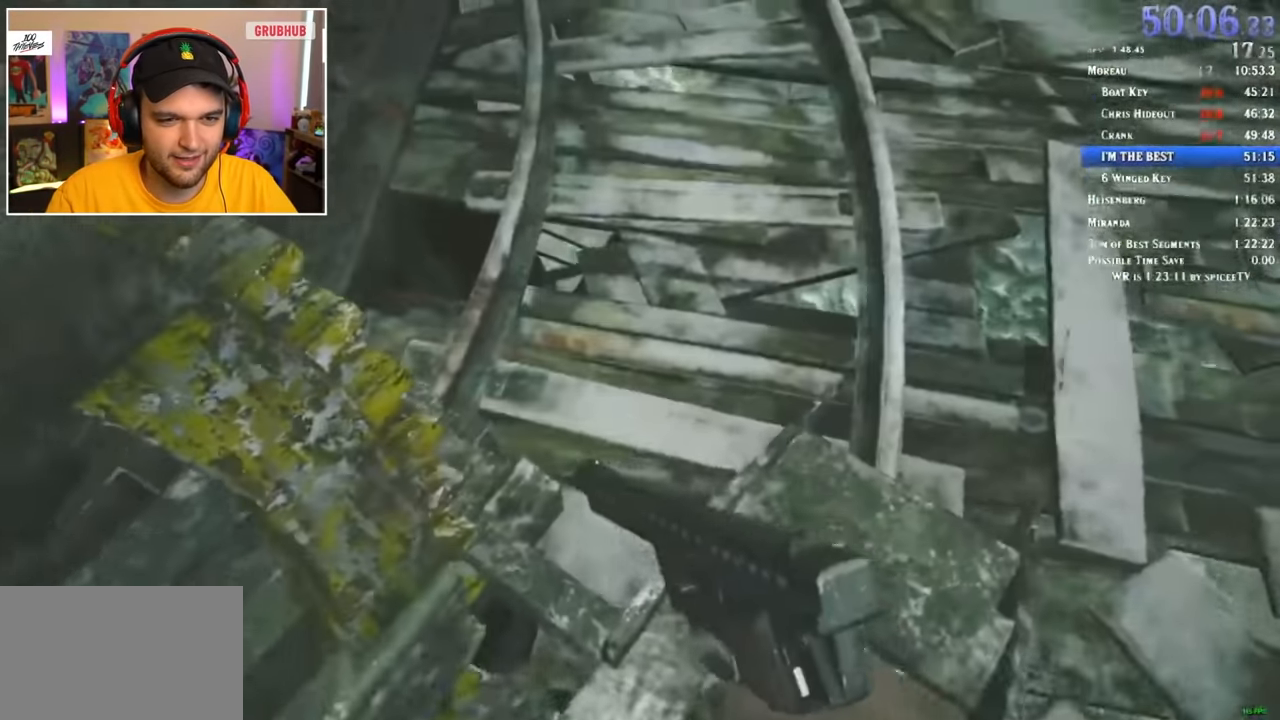
{"keys": ["shift", "w"], "mouse": [], "events": []}
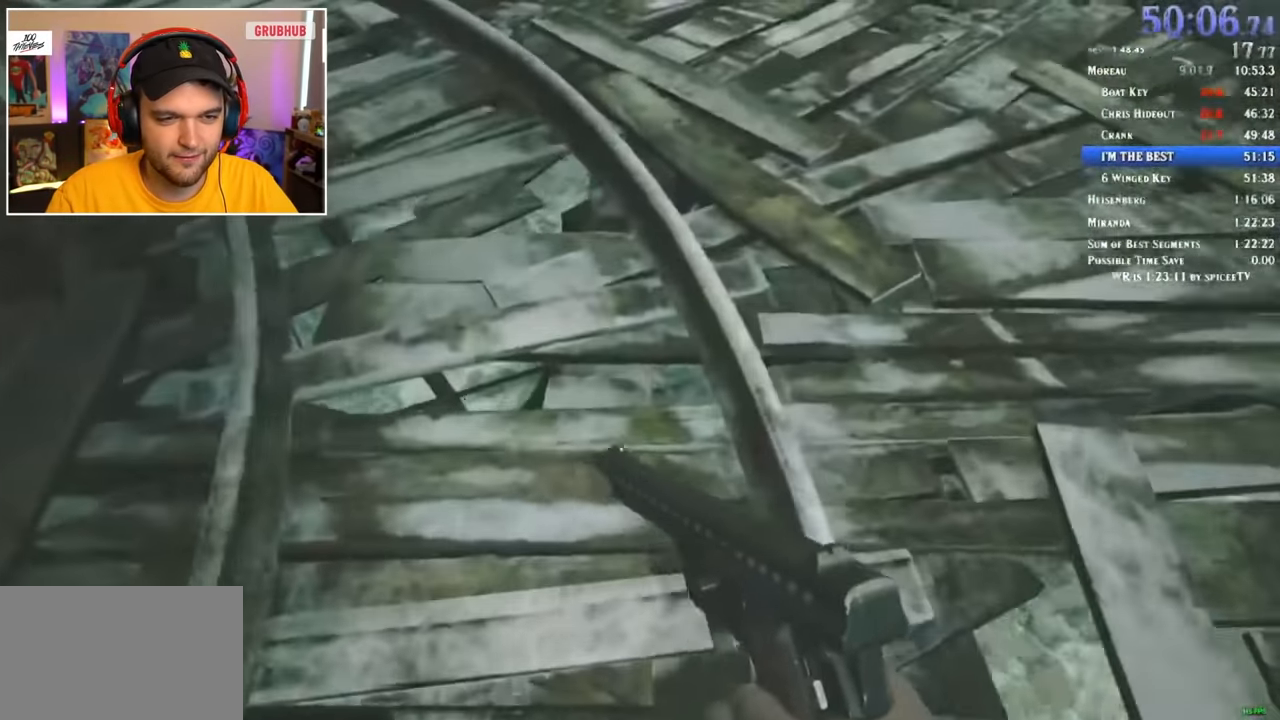
{"keys": ["shift", "w"], "mouse": [], "events": []}
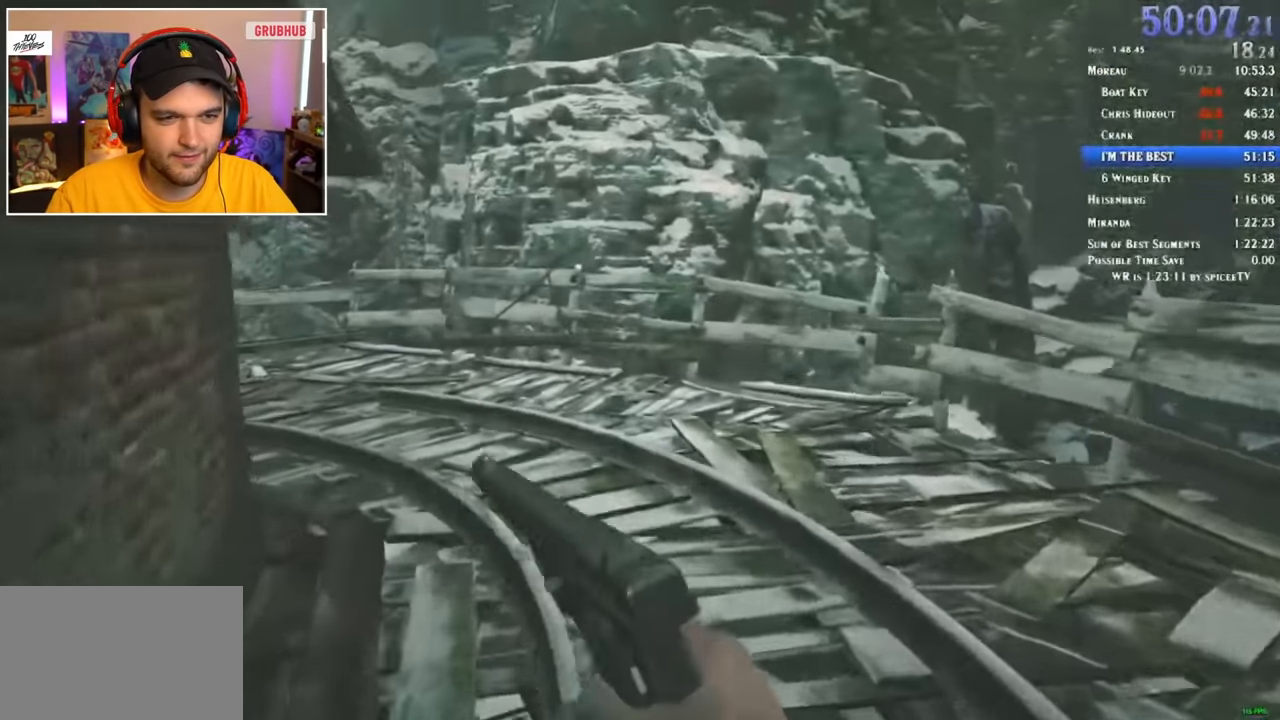
{"keys": ["shift", "w"], "mouse": [], "events": [[100, "r", "down"], [150, "r", "up"]]}
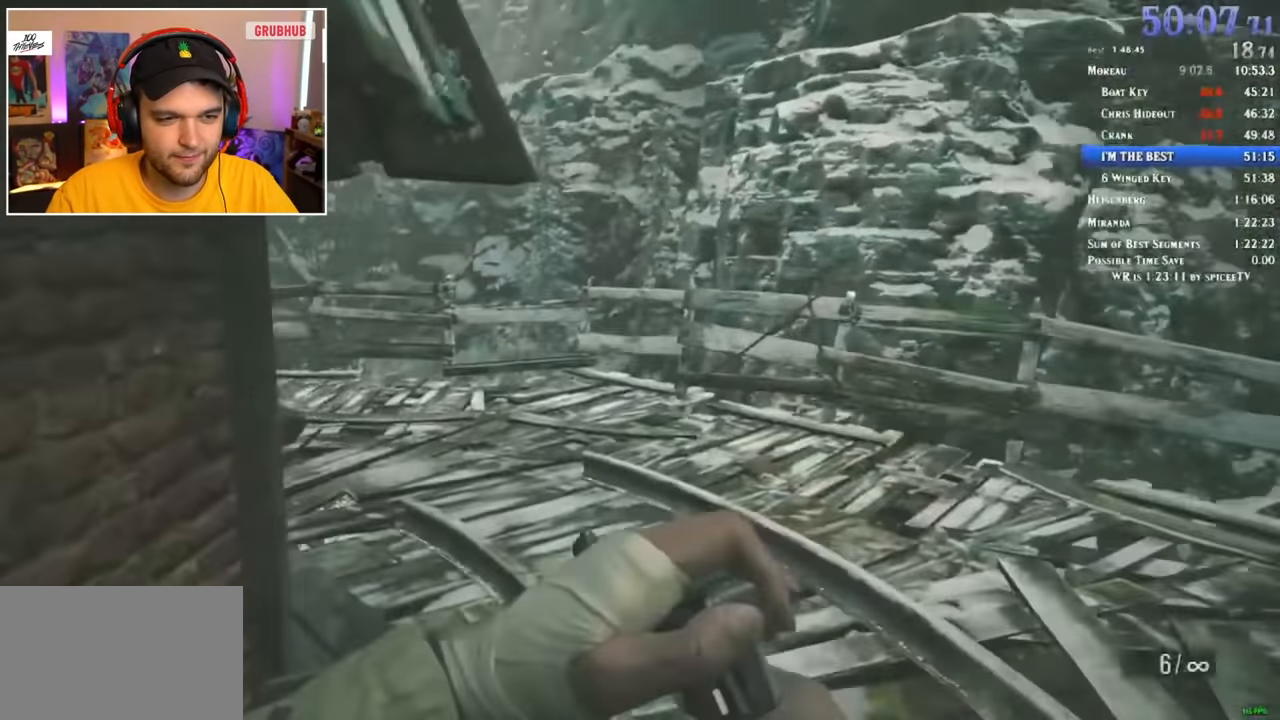
{"keys": ["shift", "w"], "mouse": [], "events": [[117, "d", "down"], [484, "d", "up"]]}
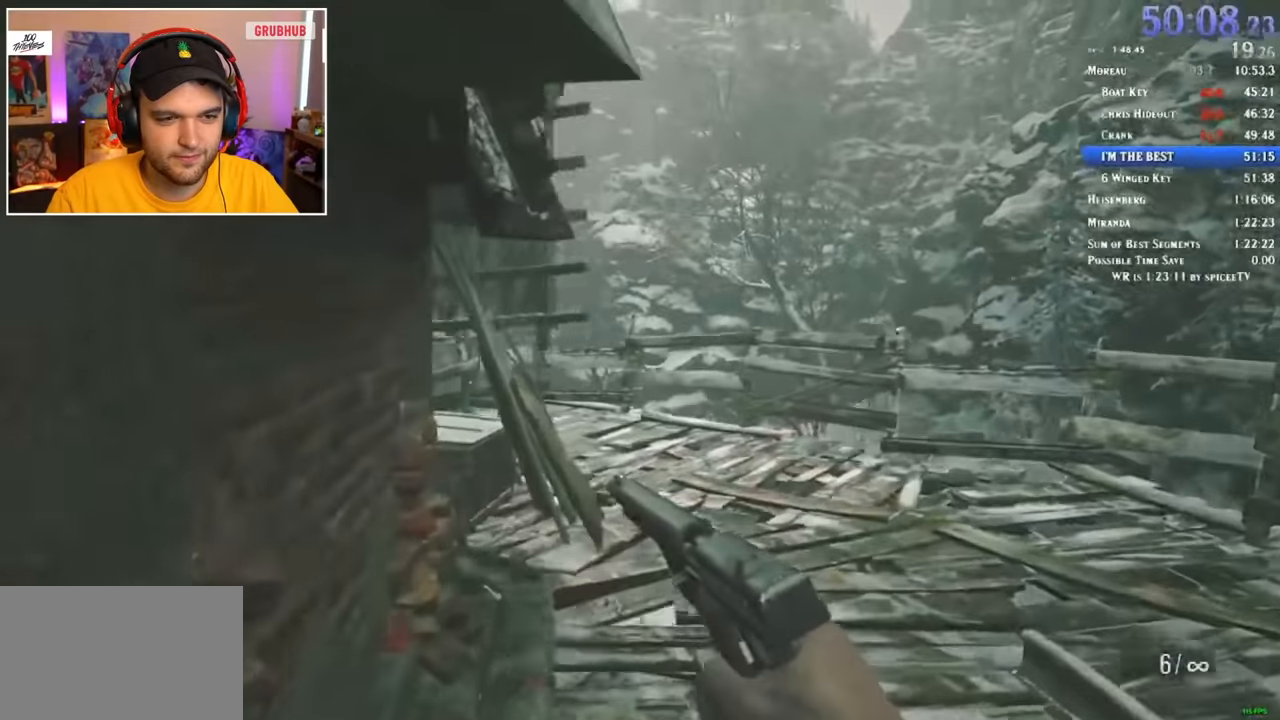
{"keys": ["shift", "w"], "mouse": [], "events": []}
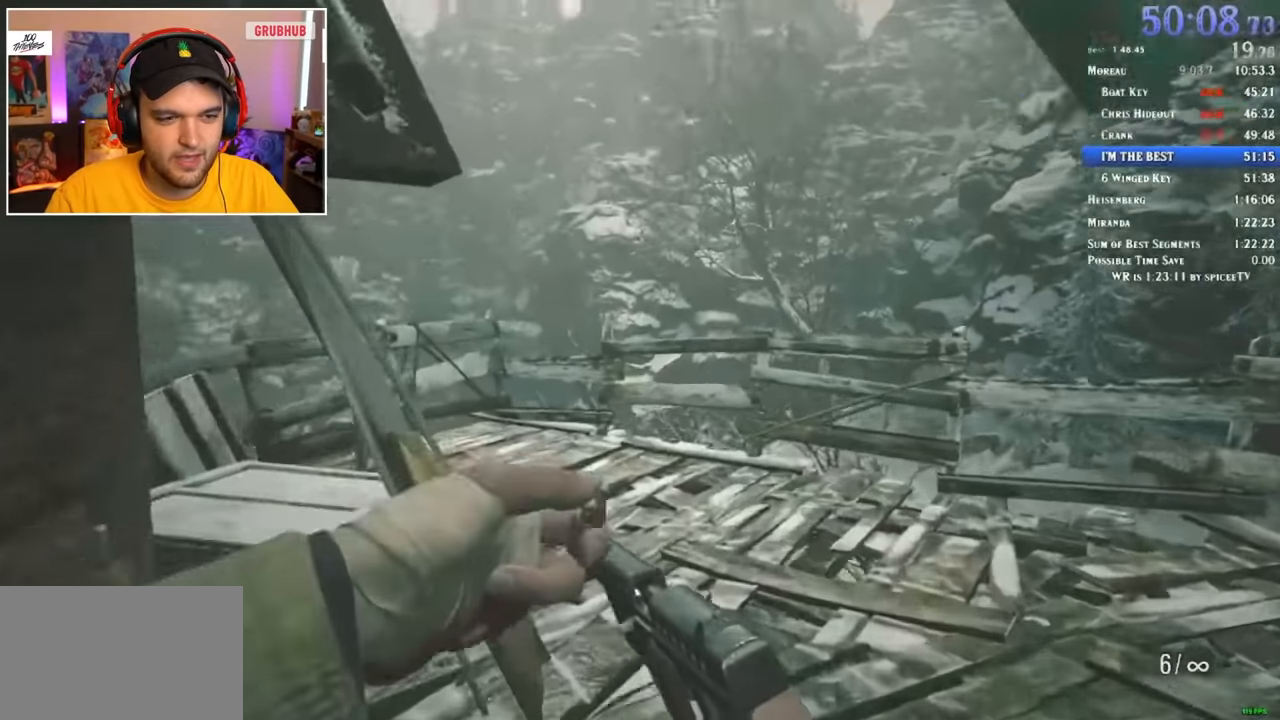
{"keys": ["d", "shift", "w"], "mouse": [], "events": [[50, "d", "down"]]}